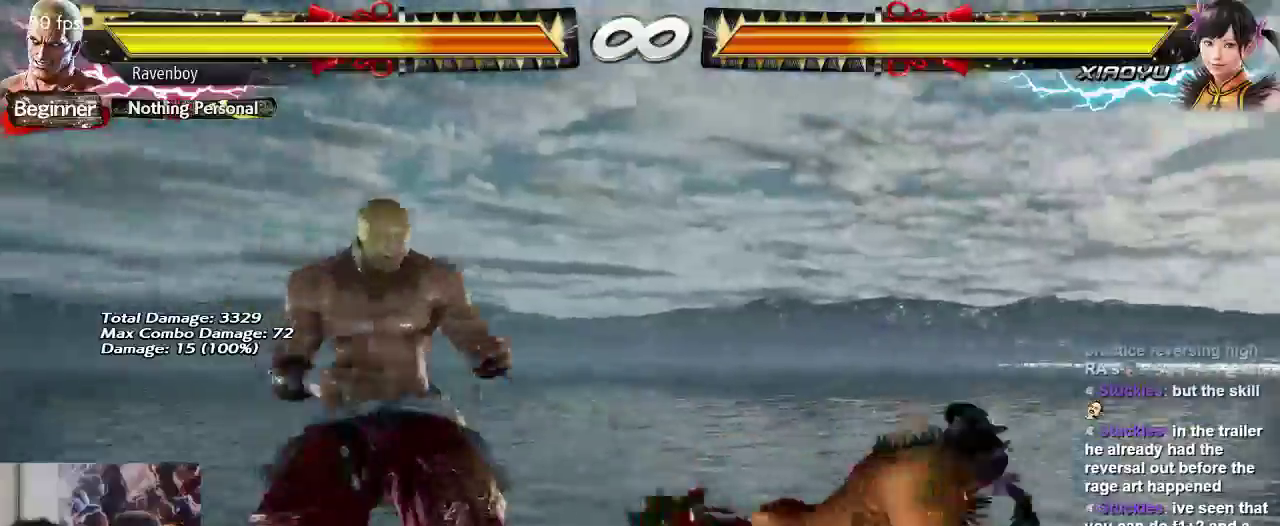
Gameplay with a controller (arcade stick); each line is a JSON object with the inputs held at the frame after it. "events" lists button and stick changes between this image and that frame as [ms after this image, input, new state], when the widget could be followed in between. Not read: L3 R3.
{"buttons": [], "left_stick": "center", "events": [[17, "left_stick", "right"], [50, "SQUARE", "down"], [50, "TRIANGLE", "down"], [150, "SQUARE", "up"], [150, "TRIANGLE", "up"], [150, "left_stick", "center"]]}
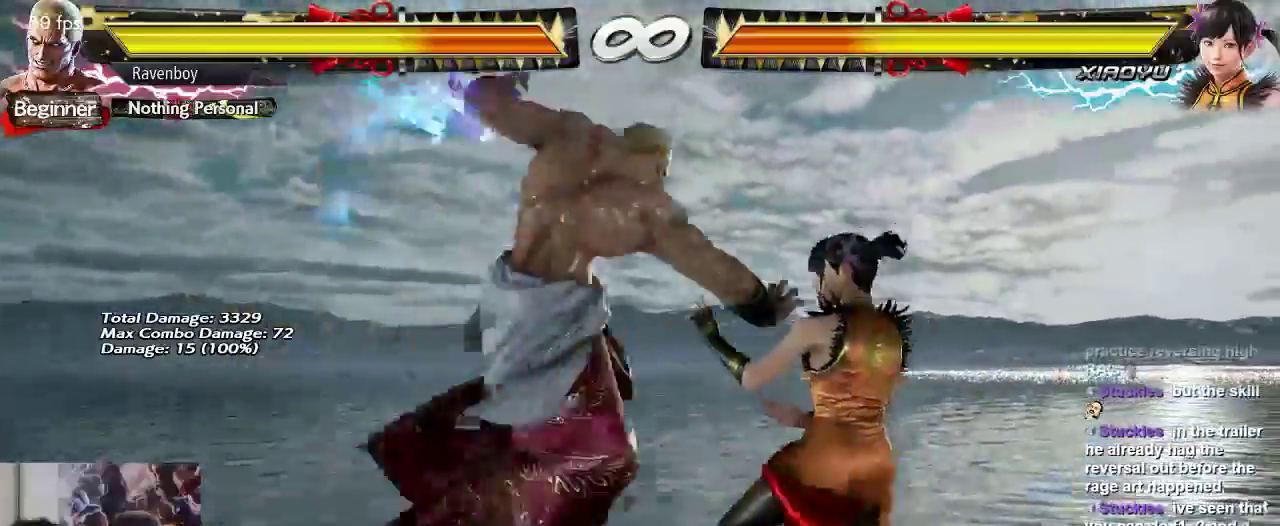
{"buttons": ["CIRCLE"], "left_stick": "down"}
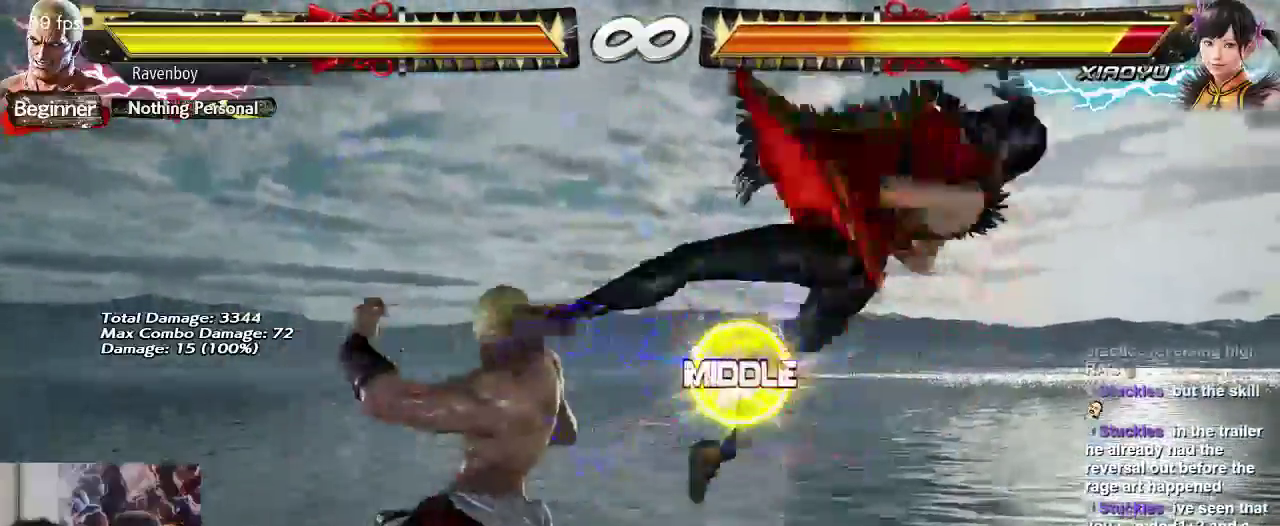
{"buttons": [], "left_stick": "center", "events": [[50, "CIRCLE", "up"], [83, "left_stick", "right"], [150, "CROSS", "down"], [183, "left_stick", "center"], [217, "CROSS", "up"], [300, "CROSS", "down"], [383, "CROSS", "up"], [433, "CROSS", "down"], [500, "CROSS", "up"]]}
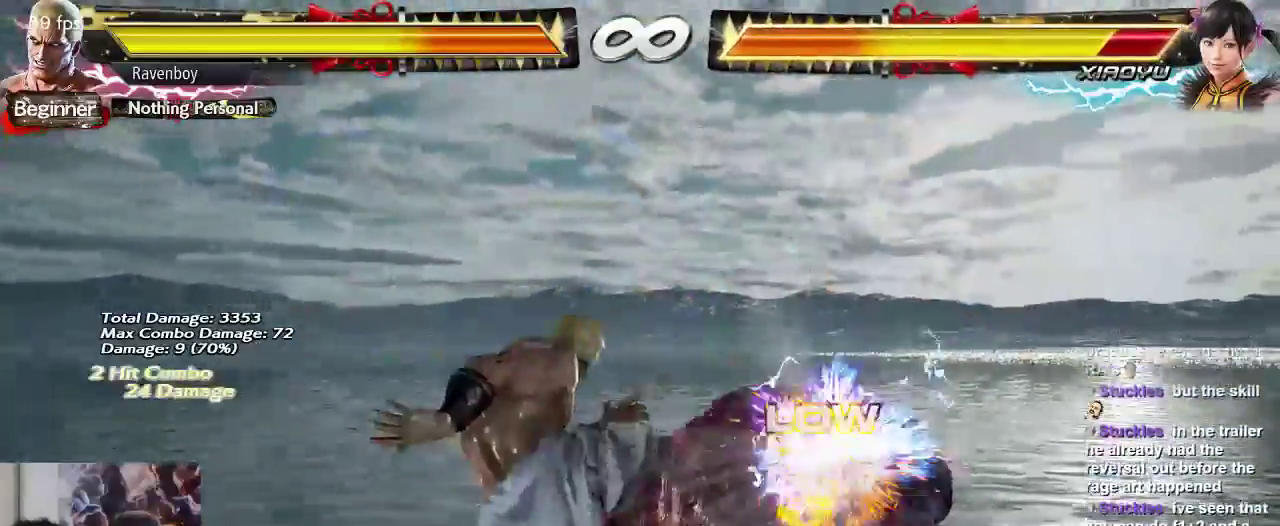
{"buttons": [], "left_stick": "center", "events": [[100, "CROSS", "down"], [200, "CROSS", "up"]]}
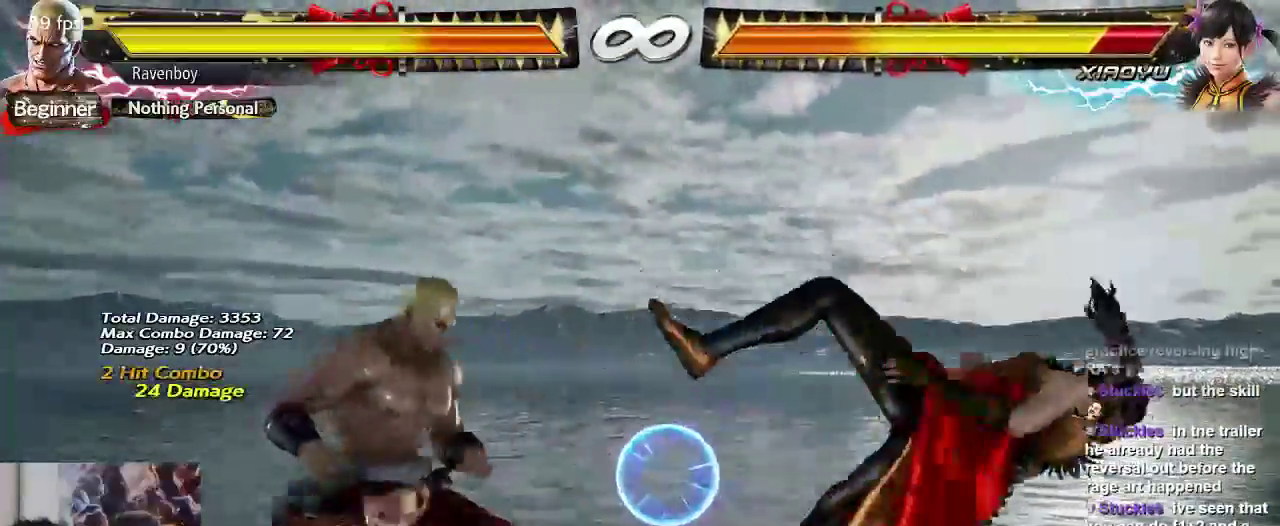
{"buttons": [], "left_stick": "right", "events": [[67, "left_stick", "right"], [167, "left_stick", "center"], [233, "left_stick", "down"], [300, "left_stick", "center"], [500, "left_stick", "right"]]}
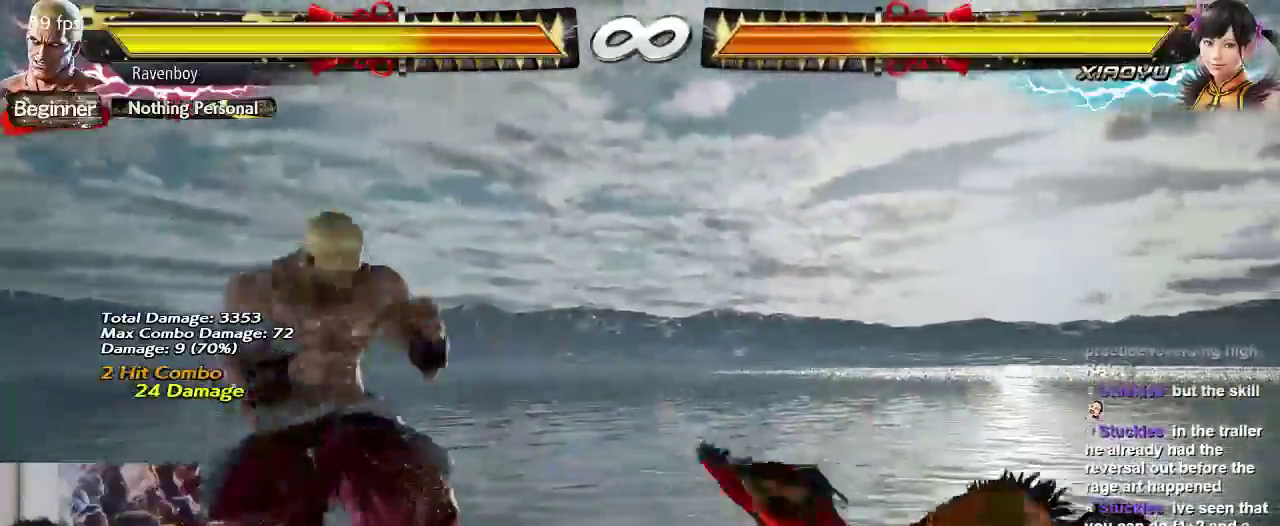
{"buttons": [], "left_stick": "center", "events": [[33, "SQUARE", "down"], [33, "TRIANGLE", "down"], [133, "SQUARE", "up"], [133, "TRIANGLE", "up"], [133, "left_stick", "center"]]}
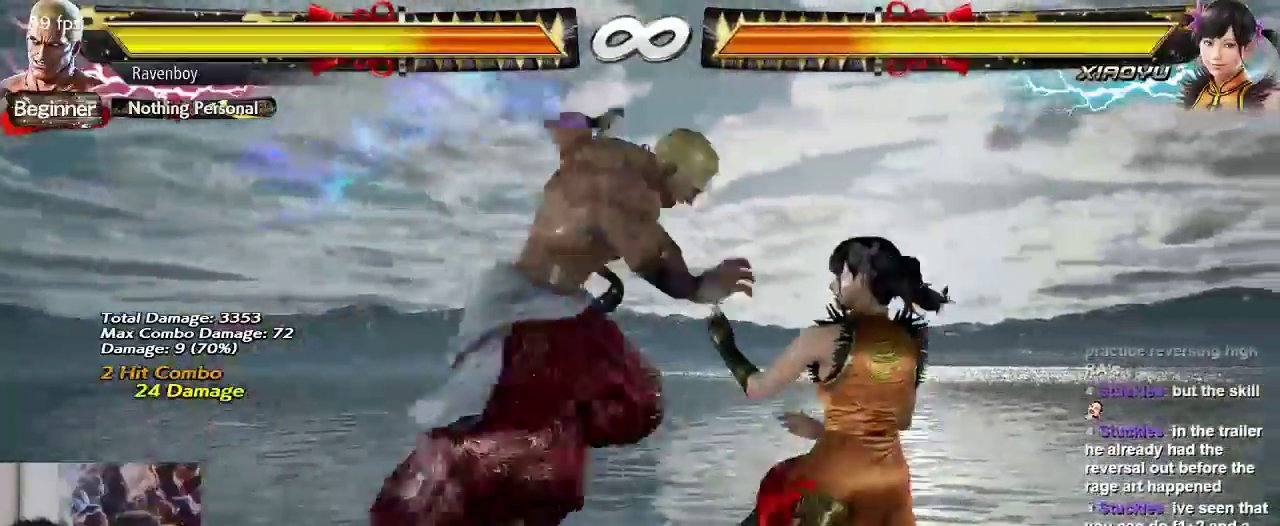
{"buttons": [], "left_stick": "center", "events": []}
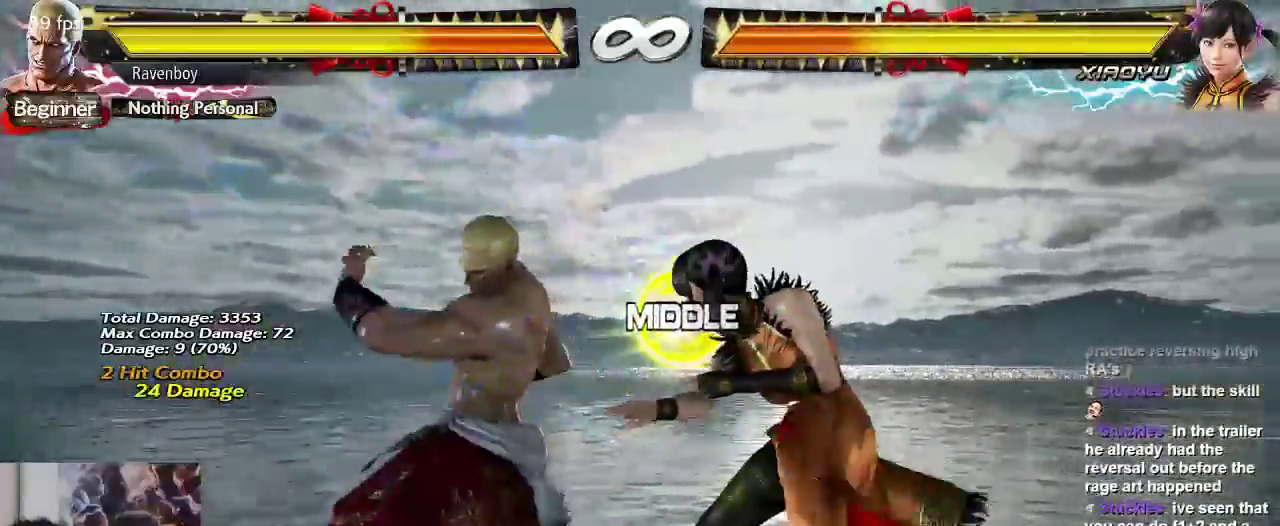
{"buttons": [], "left_stick": "center", "events": [[17, "left_stick", "right"], [83, "SQUARE", "down"], [83, "TRIANGLE", "down"], [150, "SQUARE", "up"], [183, "TRIANGLE", "up"], [183, "left_stick", "center"]]}
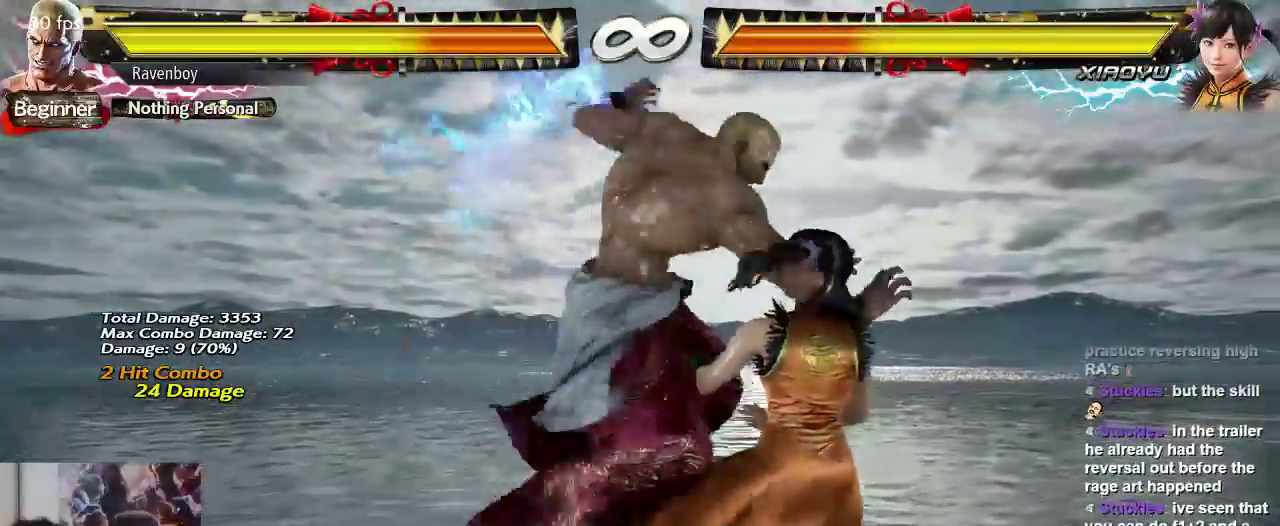
{"buttons": [], "left_stick": "center", "events": [[383, "left_stick", "down"], [483, "left_stick", "center"]]}
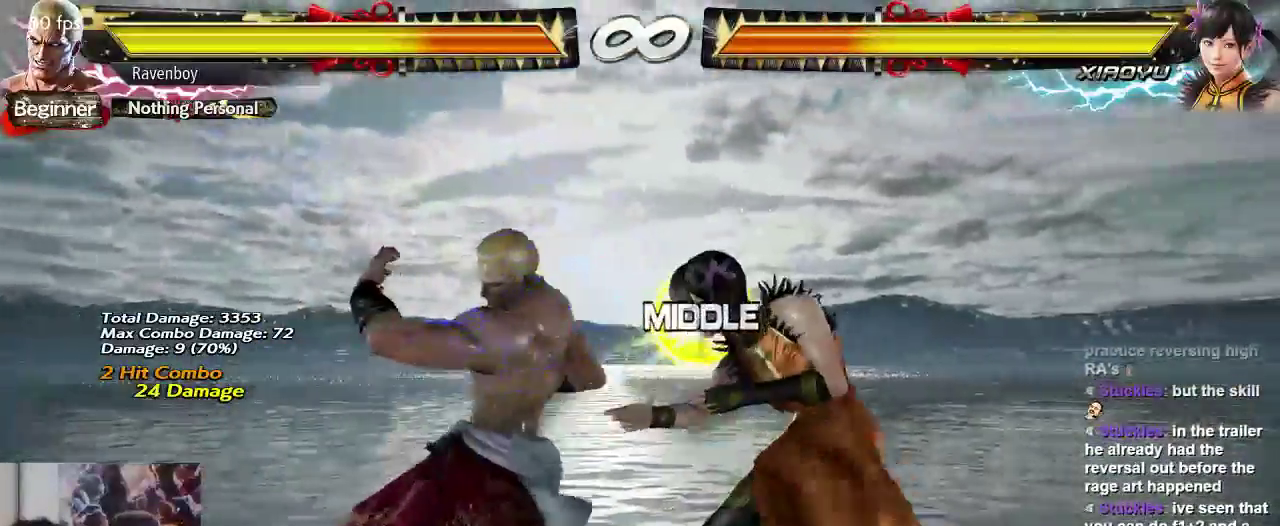
{"buttons": [], "left_stick": "center", "events": [[133, "left_stick", "right"], [183, "SQUARE", "down"], [183, "TRIANGLE", "down"], [283, "SQUARE", "up"], [283, "TRIANGLE", "up"], [283, "left_stick", "center"]]}
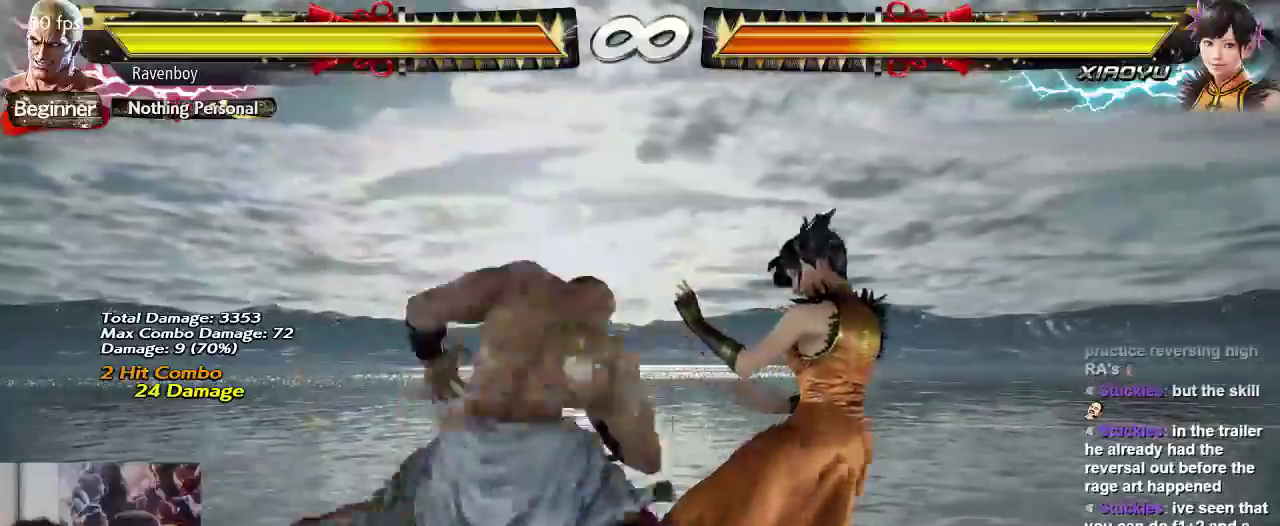
{"buttons": [], "left_stick": "center"}
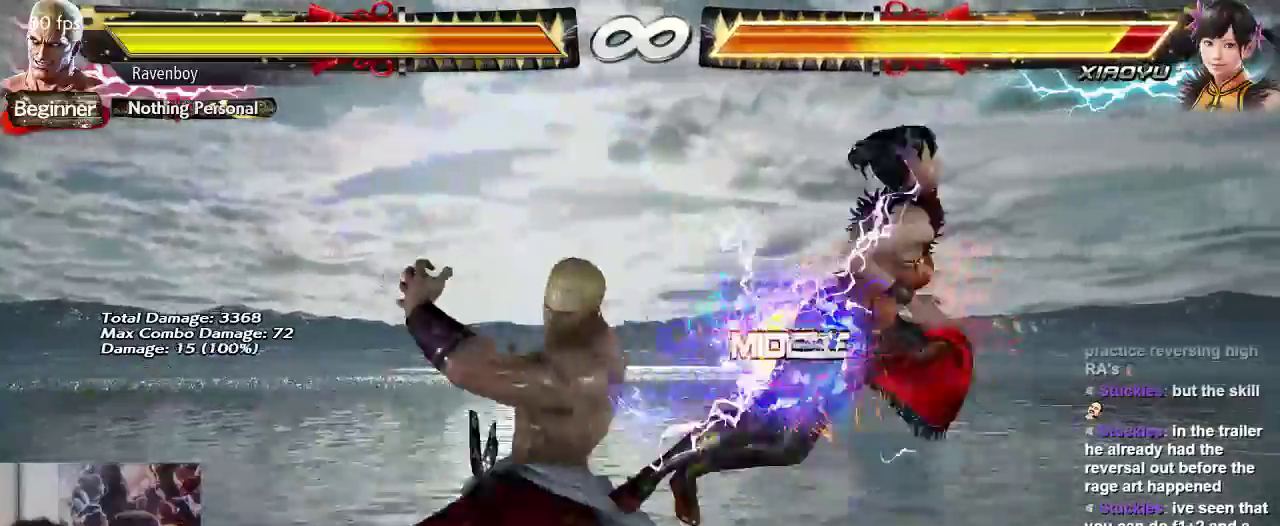
{"buttons": [], "left_stick": "center"}
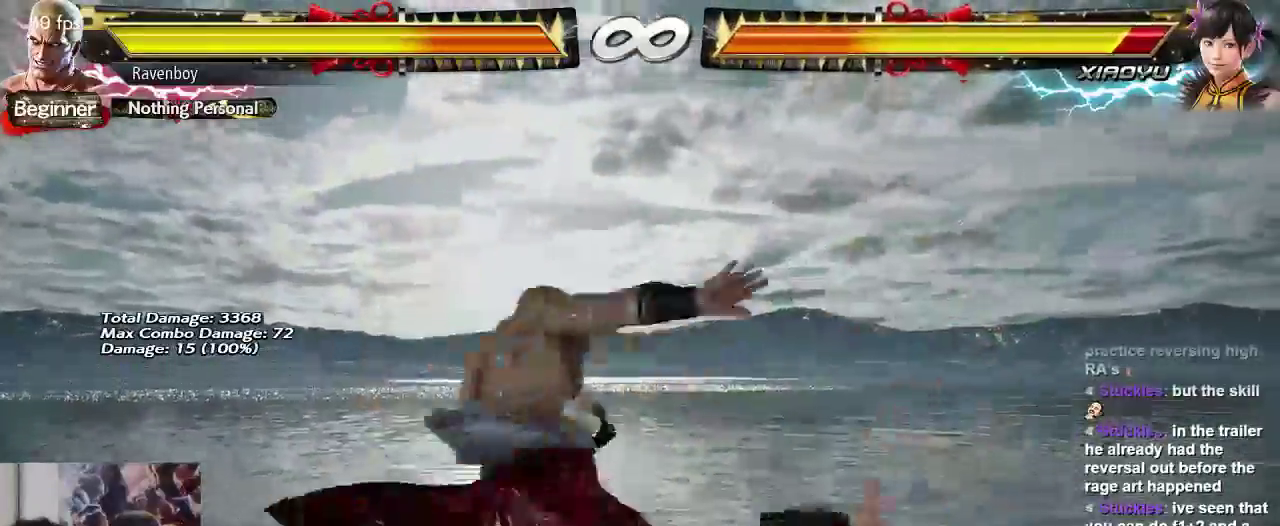
{"buttons": [], "left_stick": "center"}
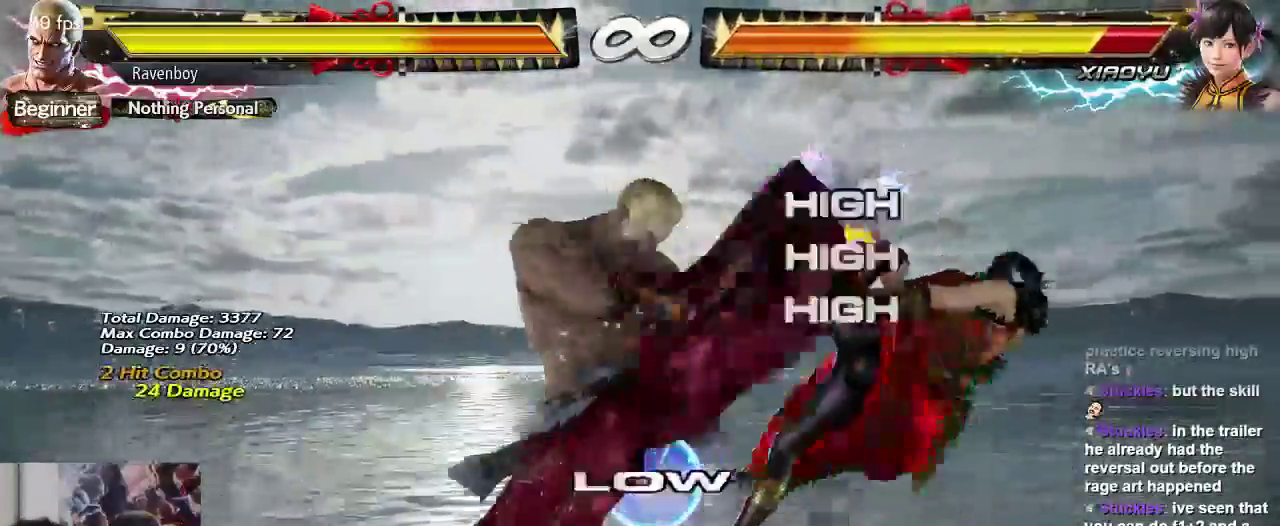
{"buttons": [], "left_stick": "left", "events": [[150, "left_stick", "left"], [183, "CIRCLE", "down"], [250, "CIRCLE", "up"], [350, "CIRCLE", "down"], [417, "CIRCLE", "up"]]}
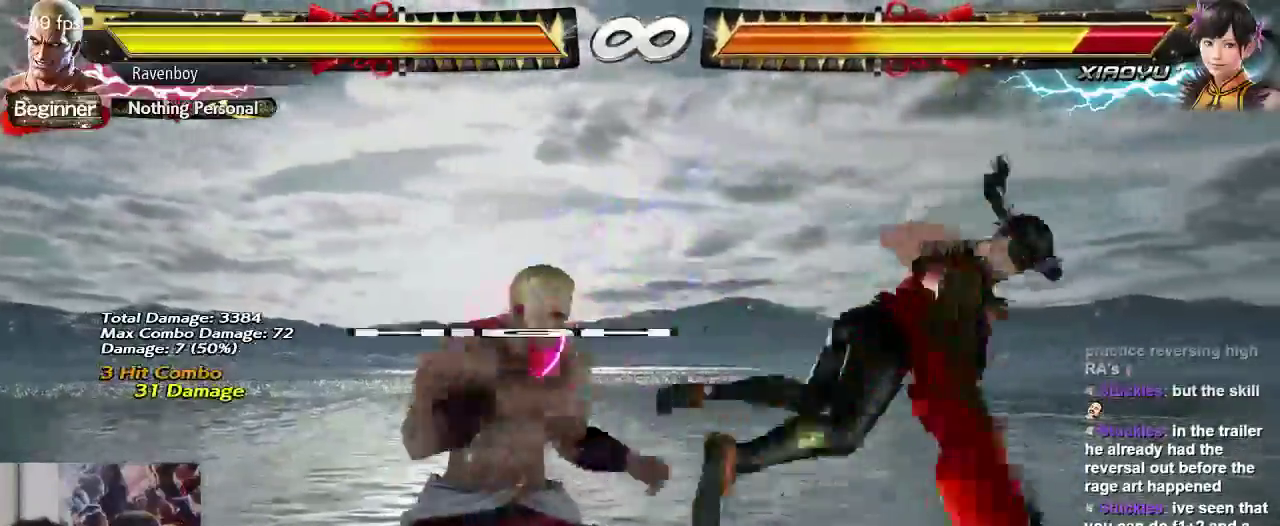
{"buttons": [], "left_stick": "center"}
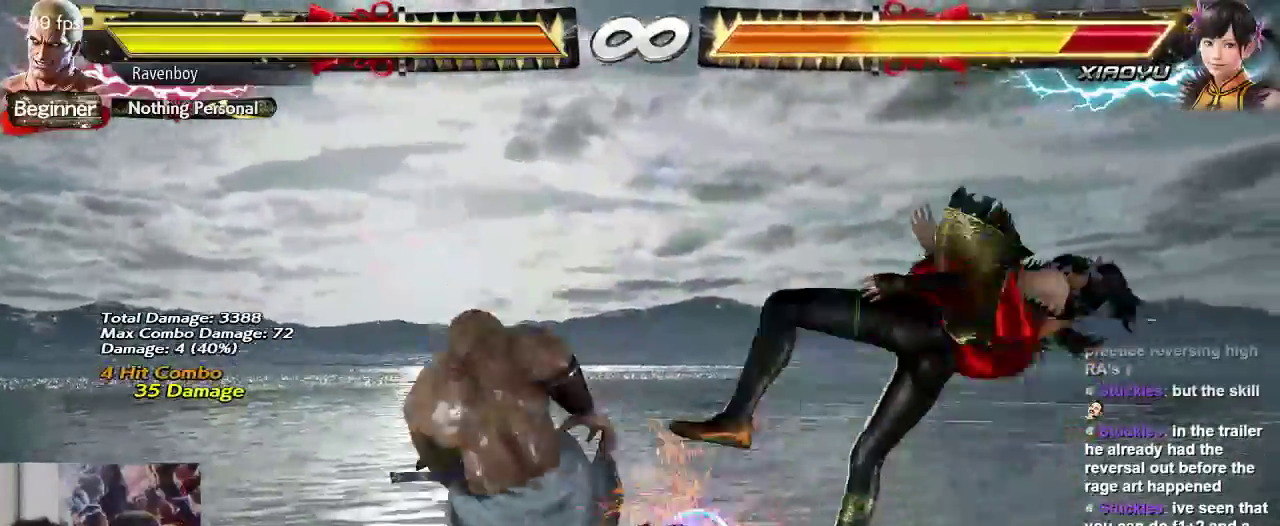
{"buttons": [], "left_stick": "center", "events": [[350, "left_stick", "right"], [450, "left_stick", "center"]]}
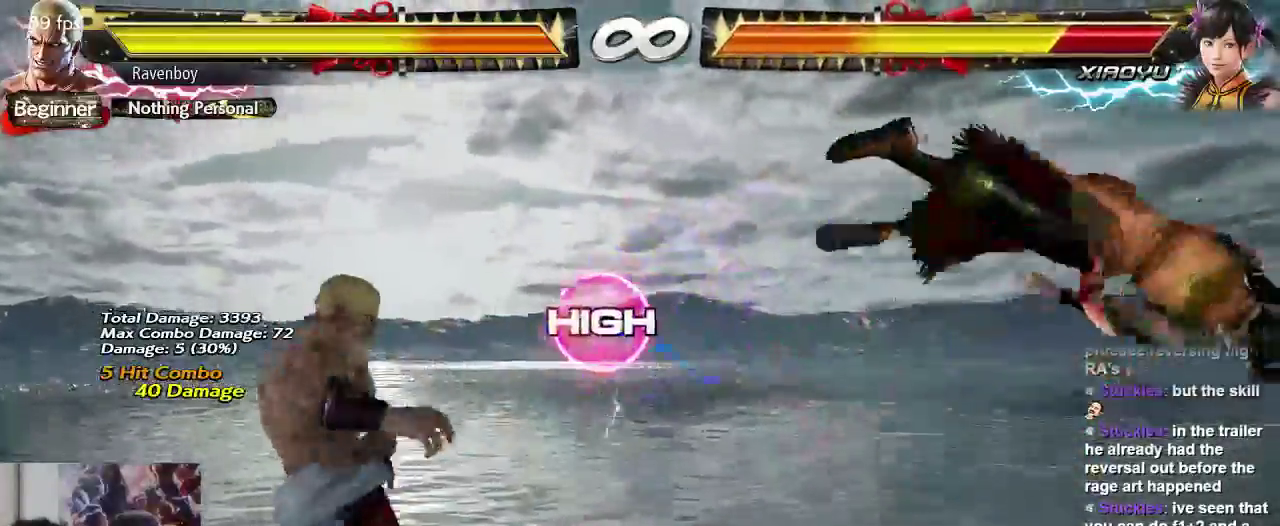
{"buttons": [], "left_stick": "right"}
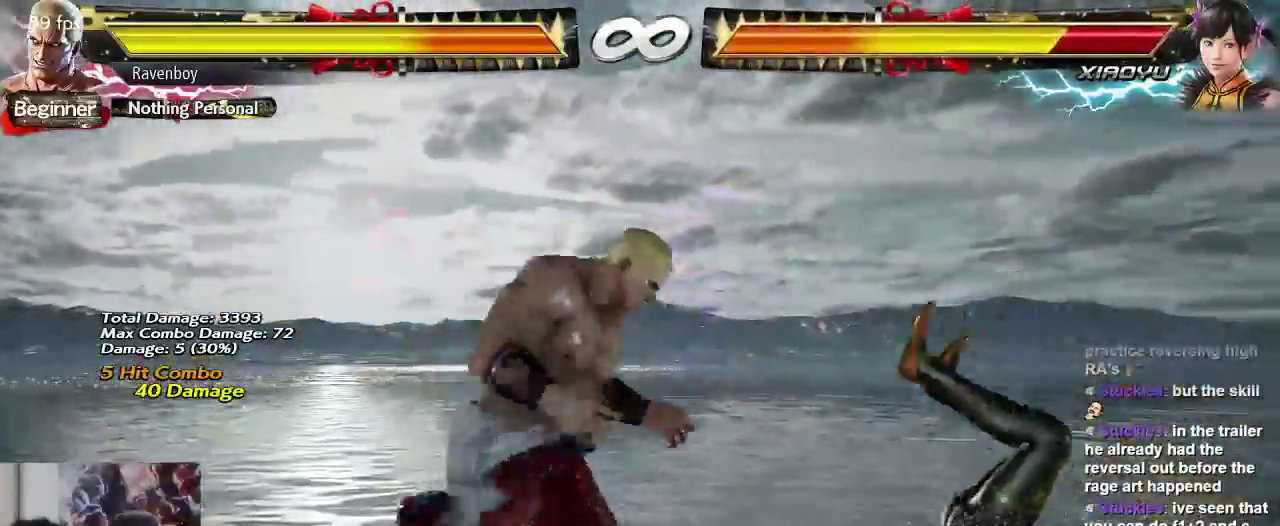
{"buttons": ["CIRCLE"], "left_stick": "center"}
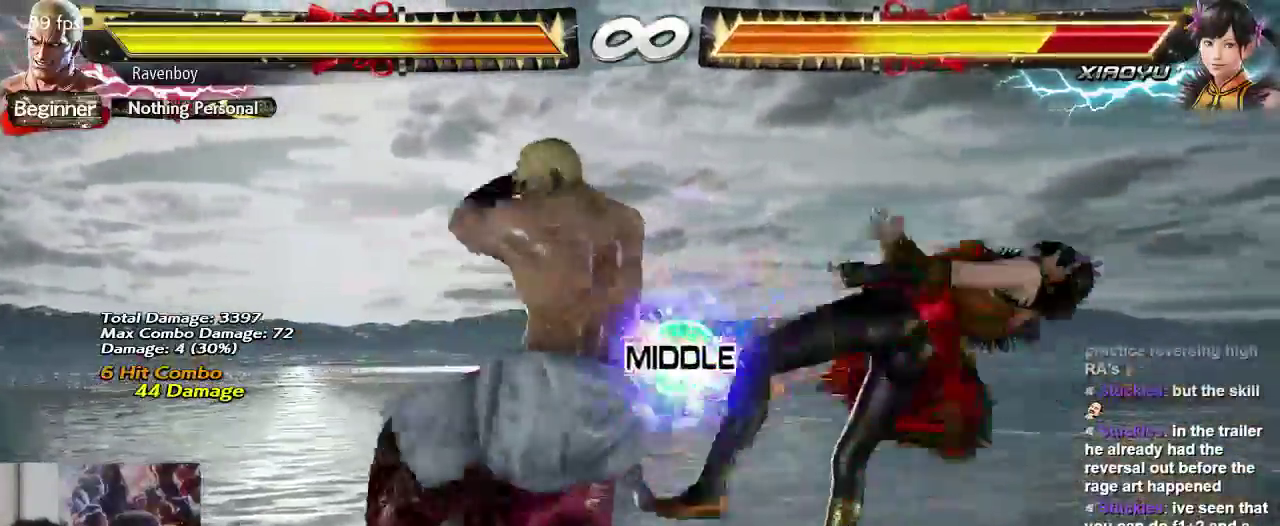
{"buttons": ["CIRCLE"], "left_stick": "center", "events": [[67, "CIRCLE", "up"], [133, "CIRCLE", "down"], [233, "CIRCLE", "up"], [300, "CIRCLE", "down"], [367, "CIRCLE", "up"], [433, "CIRCLE", "down"]]}
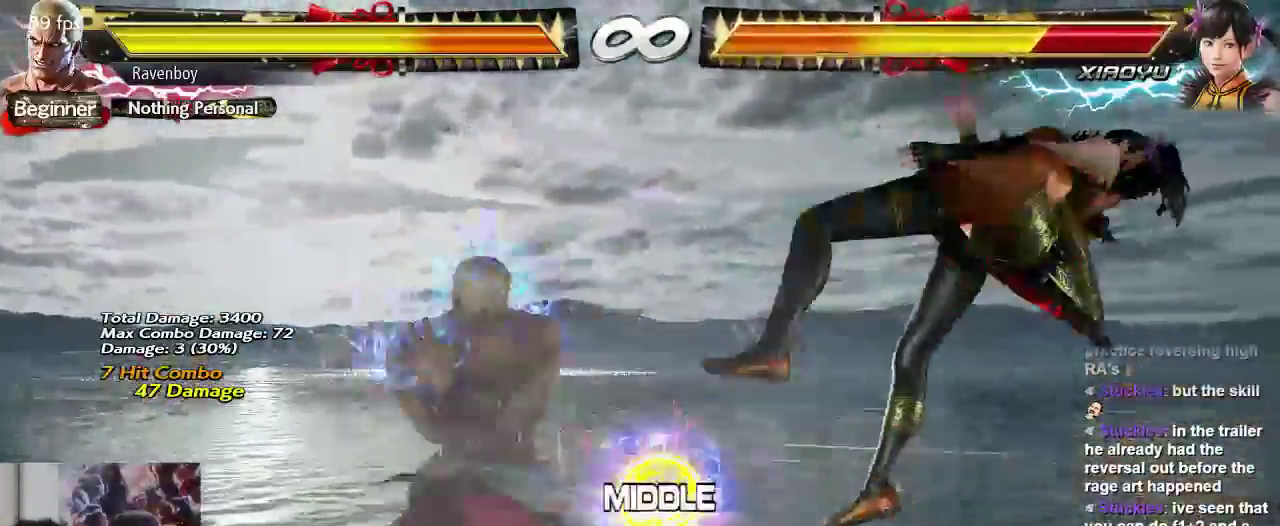
{"buttons": ["CIRCLE"], "left_stick": "center", "events": [[33, "CIRCLE", "up"], [133, "CIRCLE", "down"], [217, "CIRCLE", "up"], [283, "CIRCLE", "down"], [383, "CIRCLE", "up"], [450, "CIRCLE", "down"]]}
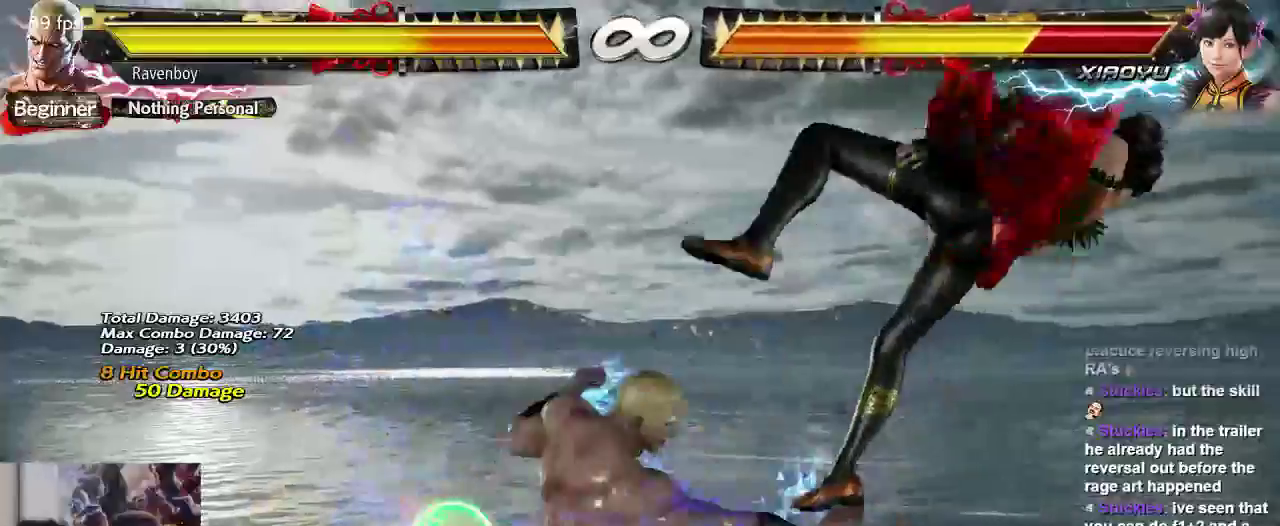
{"buttons": [], "left_stick": "center", "events": [[50, "CIRCLE", "up"], [117, "CIRCLE", "down"], [250, "CIRCLE", "up"]]}
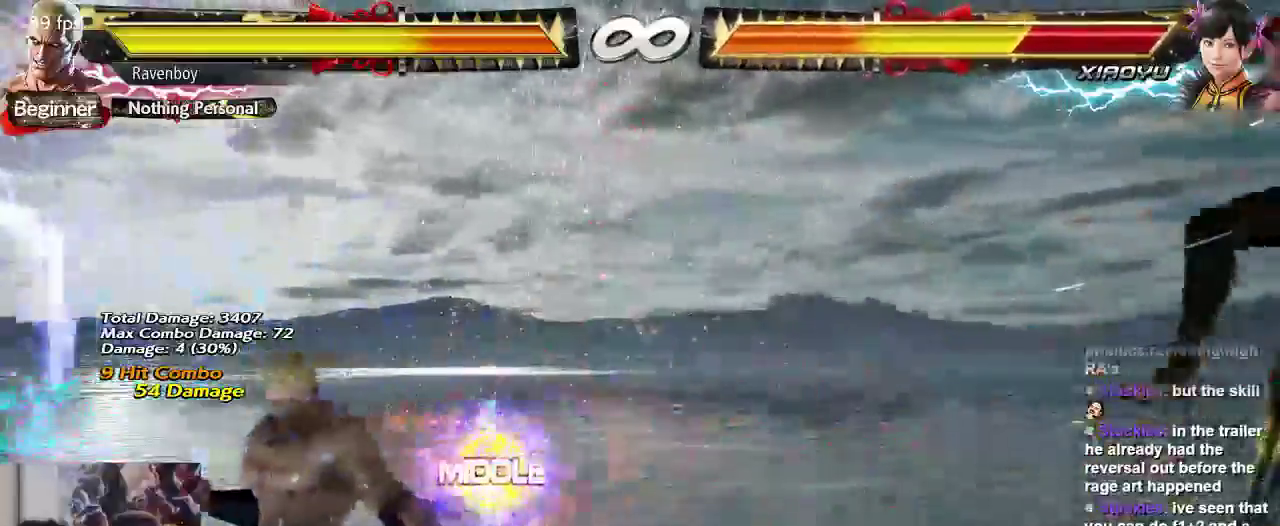
{"buttons": [], "left_stick": "right", "events": [[150, "left_stick", "right"], [250, "left_stick", "center"], [317, "left_stick", "right"]]}
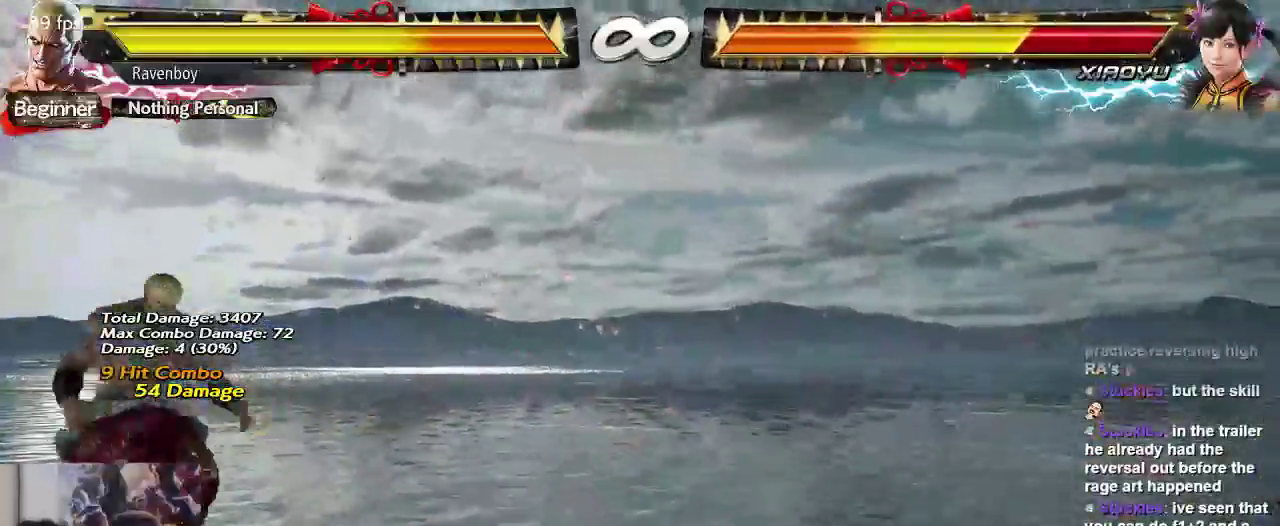
{"buttons": [], "left_stick": "right", "events": [[200, "left_stick", "center"], [250, "left_stick", "left"], [350, "left_stick", "right"], [433, "left_stick", "center"], [500, "left_stick", "right"]]}
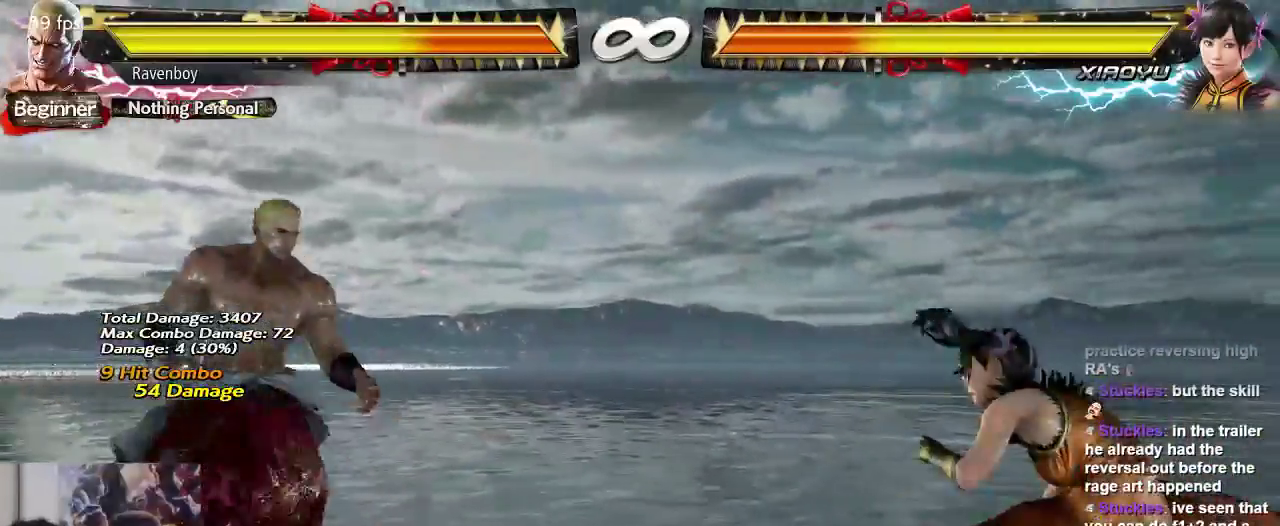
{"buttons": [], "left_stick": "right", "events": [[267, "left_stick", "down"], [333, "left_stick", "center"], [467, "left_stick", "right"]]}